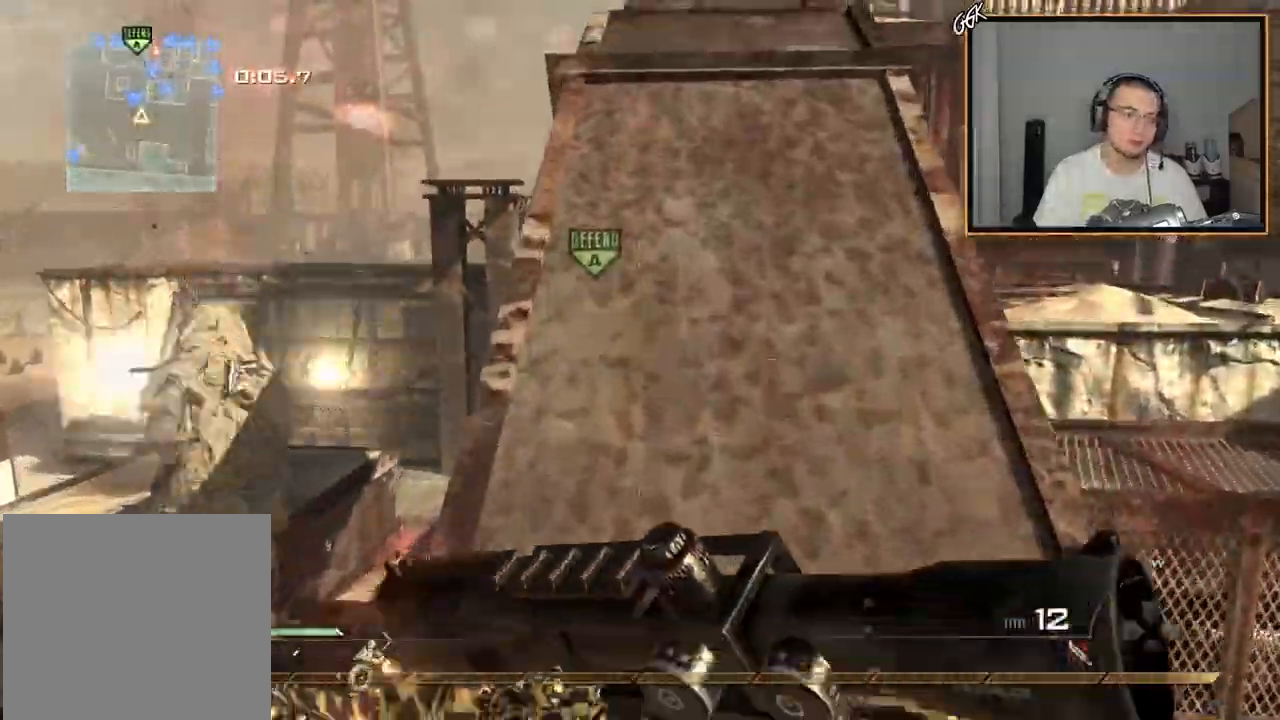
Gameplay with a controller (PlayStation layout); each line is a JSON object with the inputs held at the frame after it. "events" lists button and stick changes between this image and that frame as [ms after this image, input, new state], when the widget could be followed in between. Not read: R3.
{"buttons": [], "left_stick": "up", "right_stick": "center"}
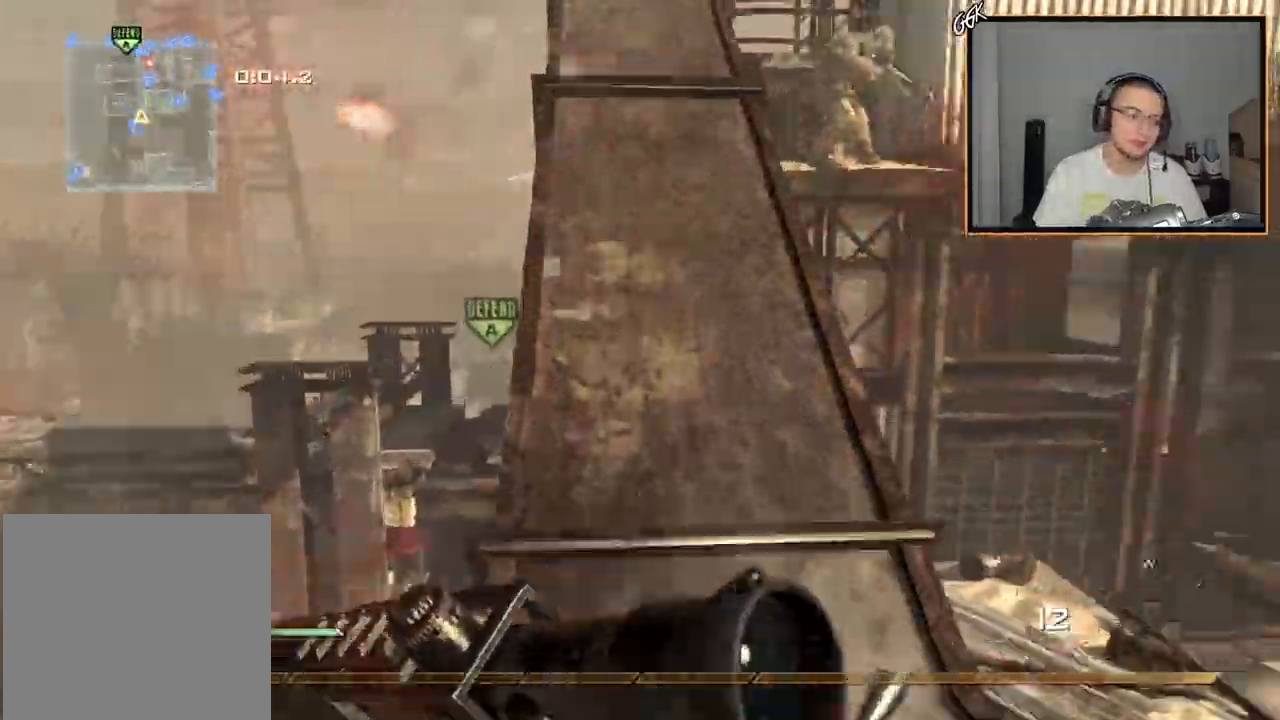
{"buttons": [], "left_stick": "center", "right_stick": "center", "events": [[50, "TRIANGLE", "down"], [133, "TRIANGLE", "up"], [167, "left_stick", "center"]]}
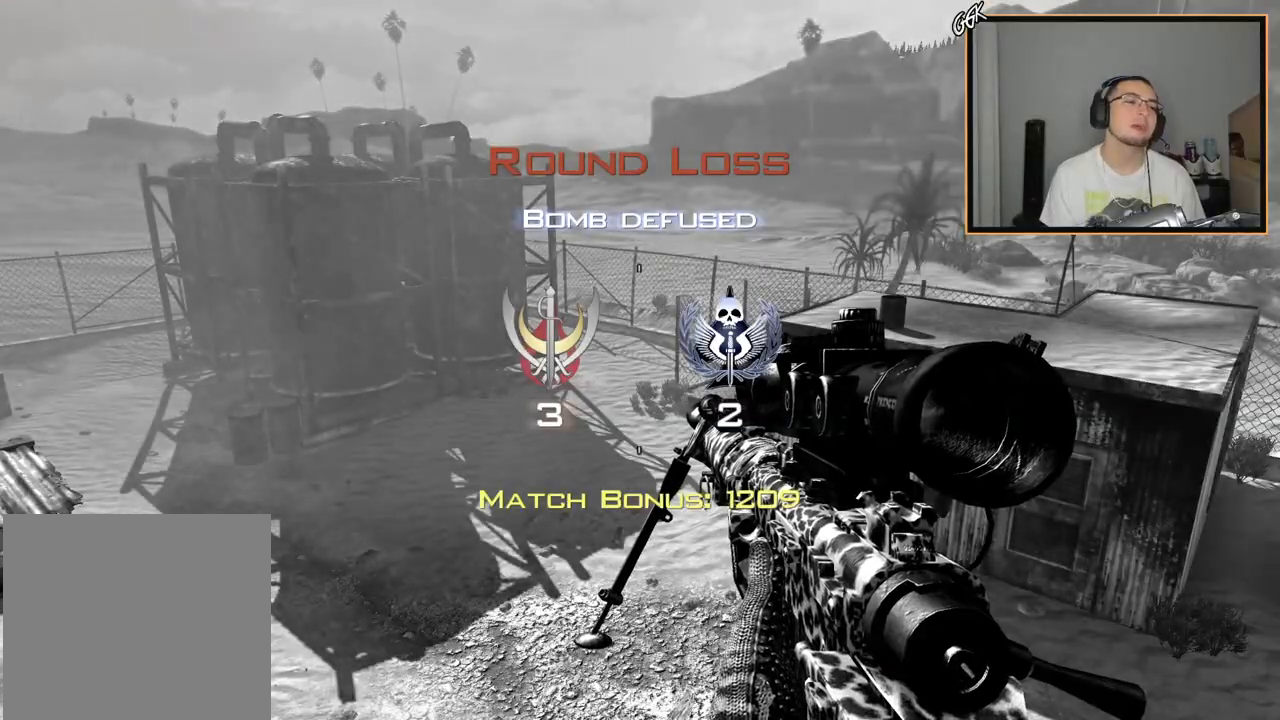
{"buttons": [], "left_stick": "center", "right_stick": "center", "events": []}
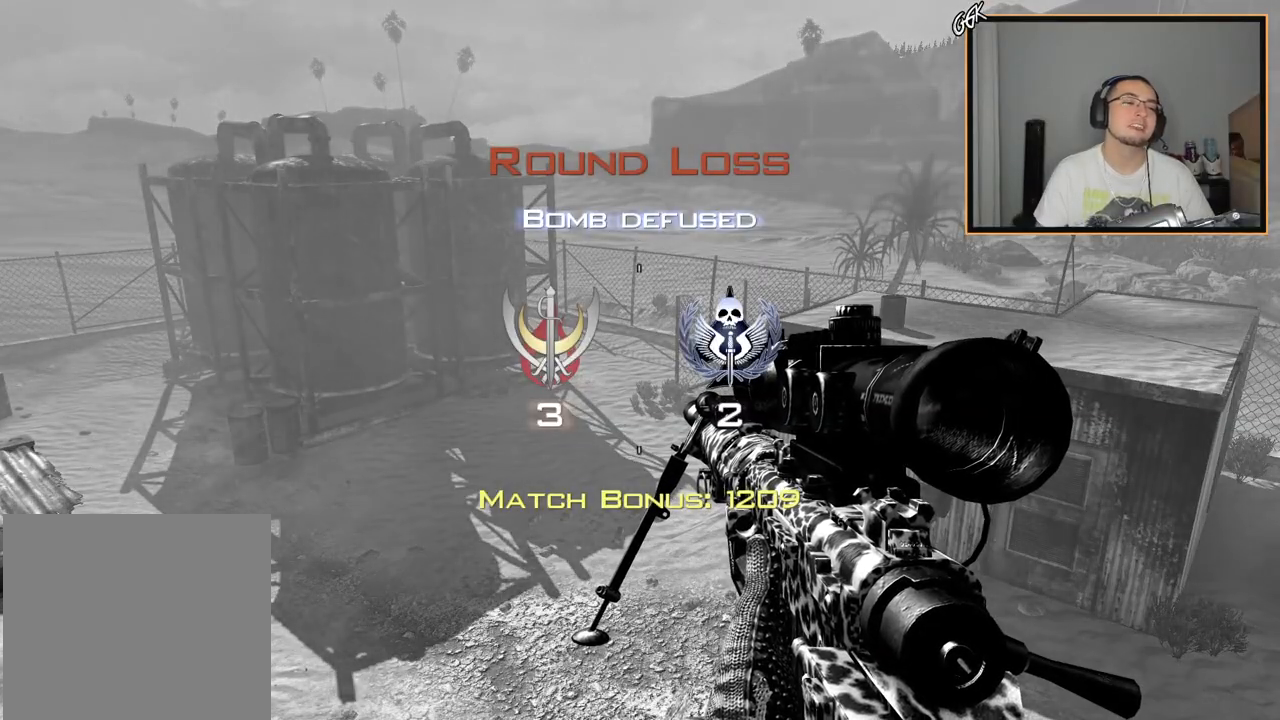
{"buttons": [], "left_stick": "center", "right_stick": "center", "events": []}
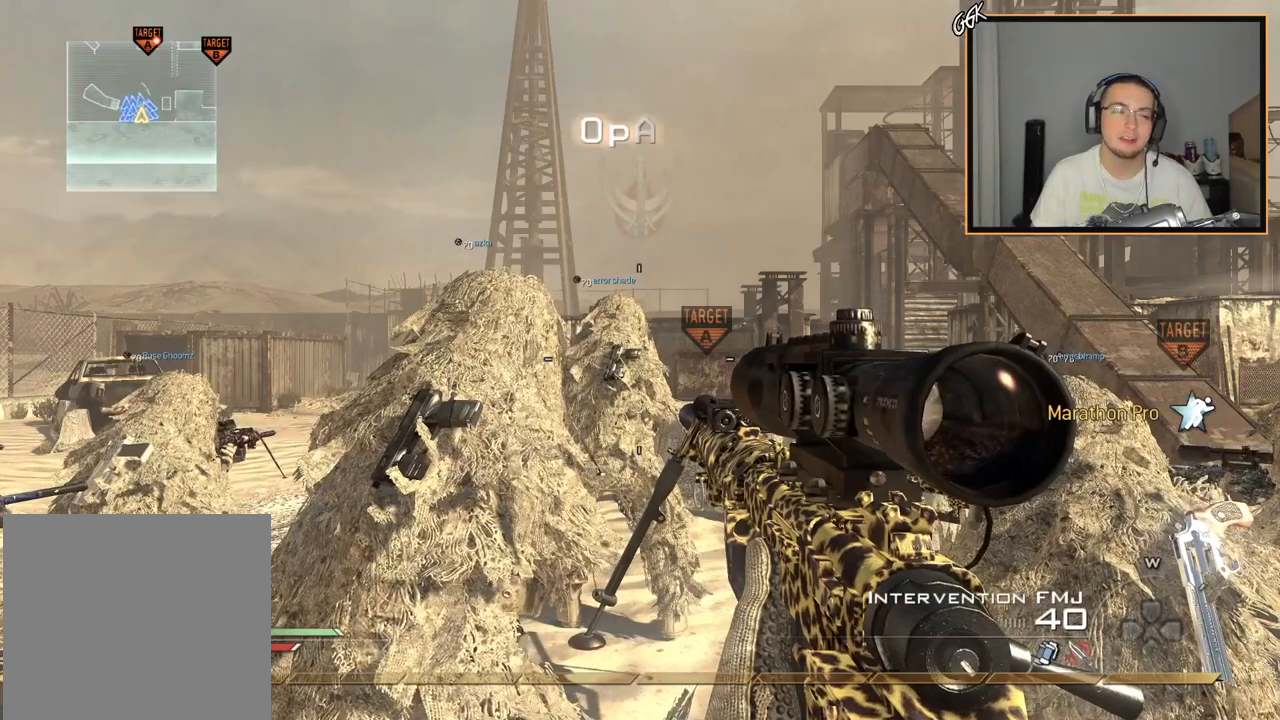
{"buttons": ["L3"], "left_stick": "up", "right_stick": "center", "events": [[334, "L3", "down"], [334, "left_stick", "up"]]}
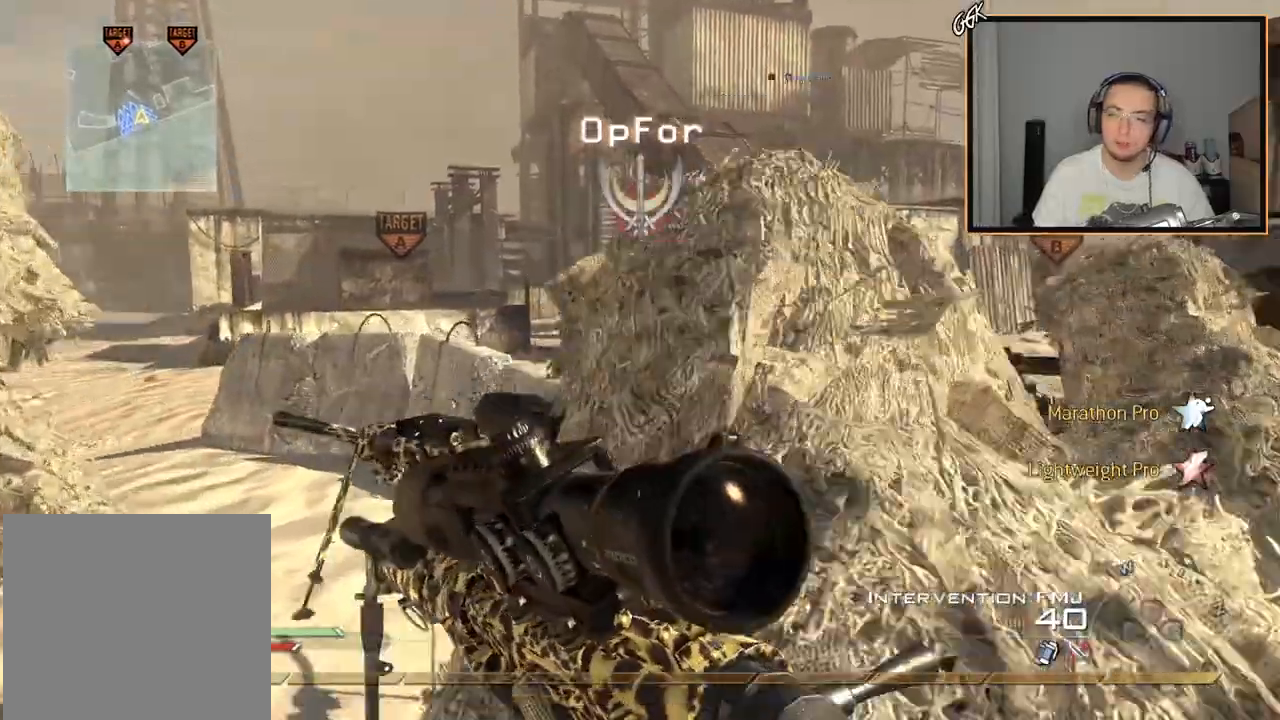
{"buttons": [], "left_stick": "up", "right_stick": "center", "events": [[16, "L3", "up"], [233, "CIRCLE", "down"], [333, "CIRCLE", "up"]]}
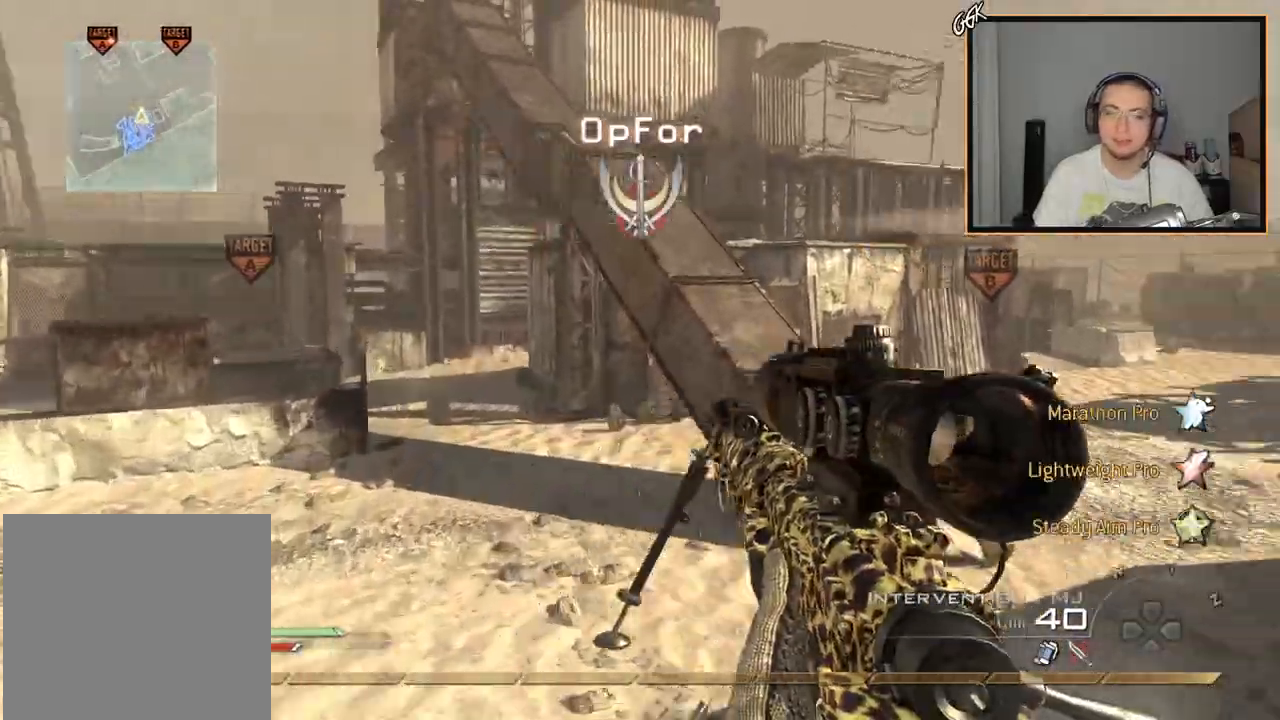
{"buttons": [], "left_stick": "up", "right_stick": "center", "events": [[67, "L3", "down"], [267, "L3", "up"]]}
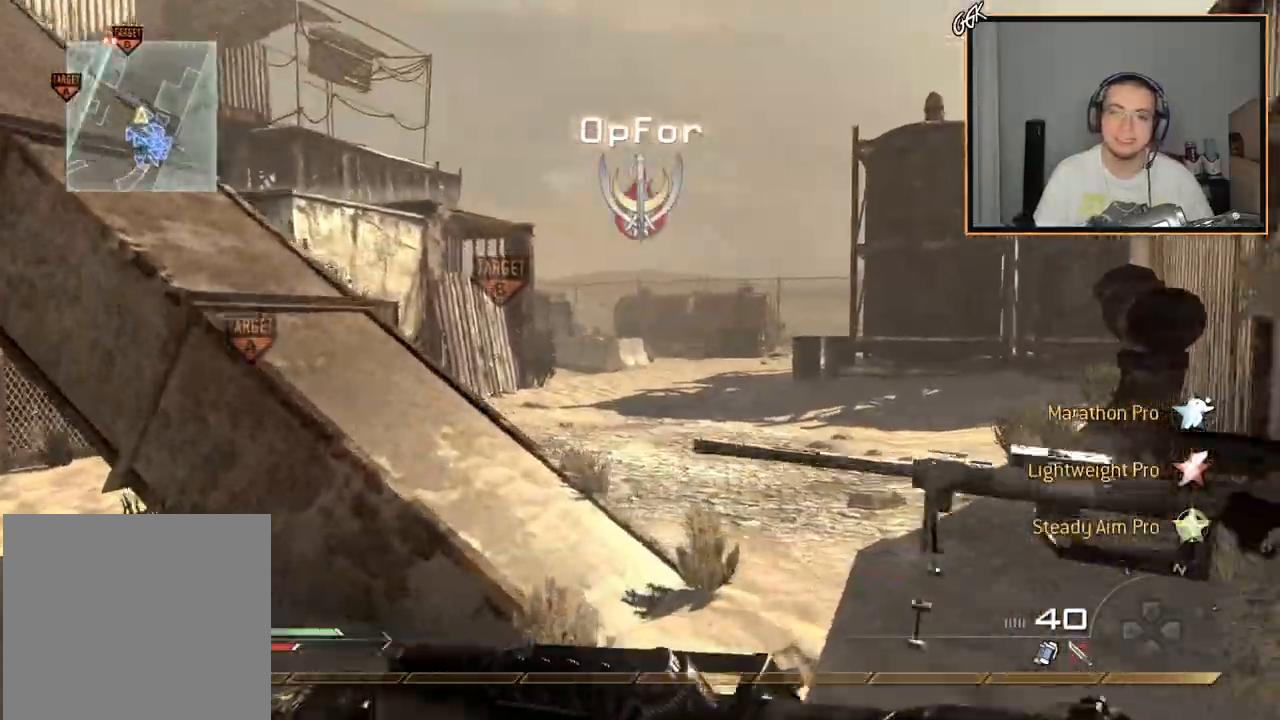
{"buttons": [], "left_stick": "up", "right_stick": "center", "events": []}
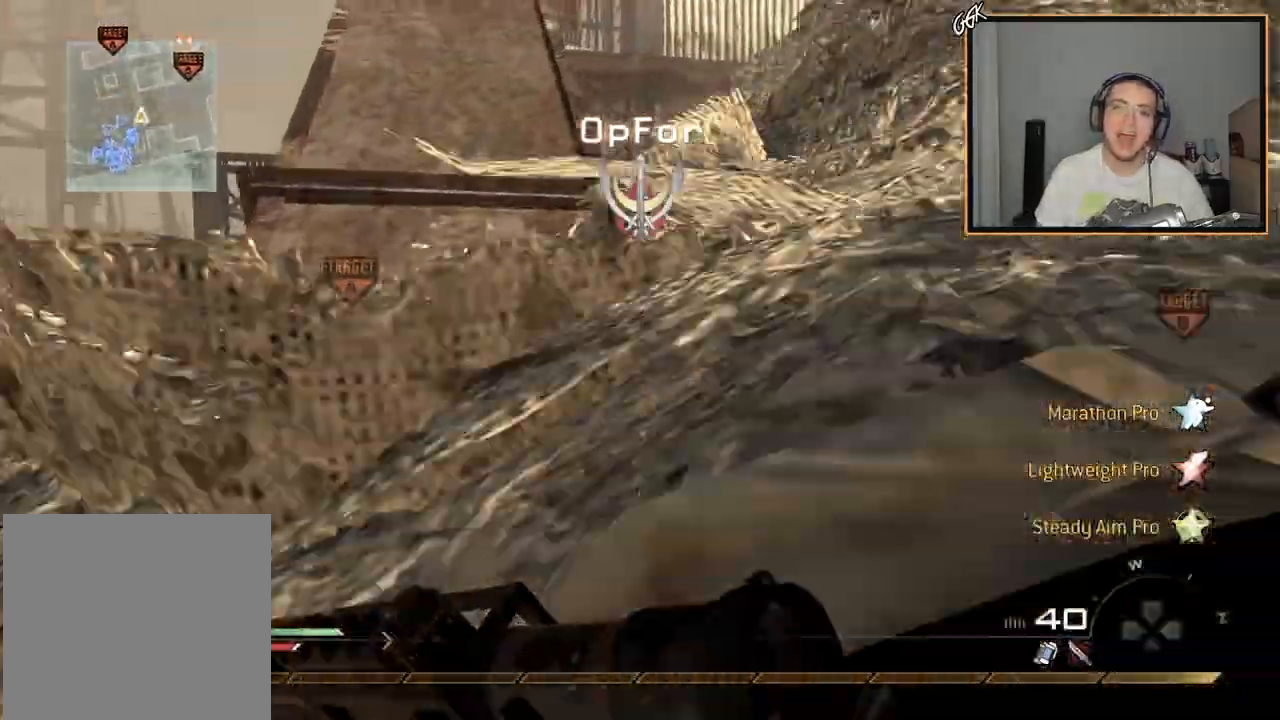
{"buttons": [], "left_stick": "up", "right_stick": "center", "events": []}
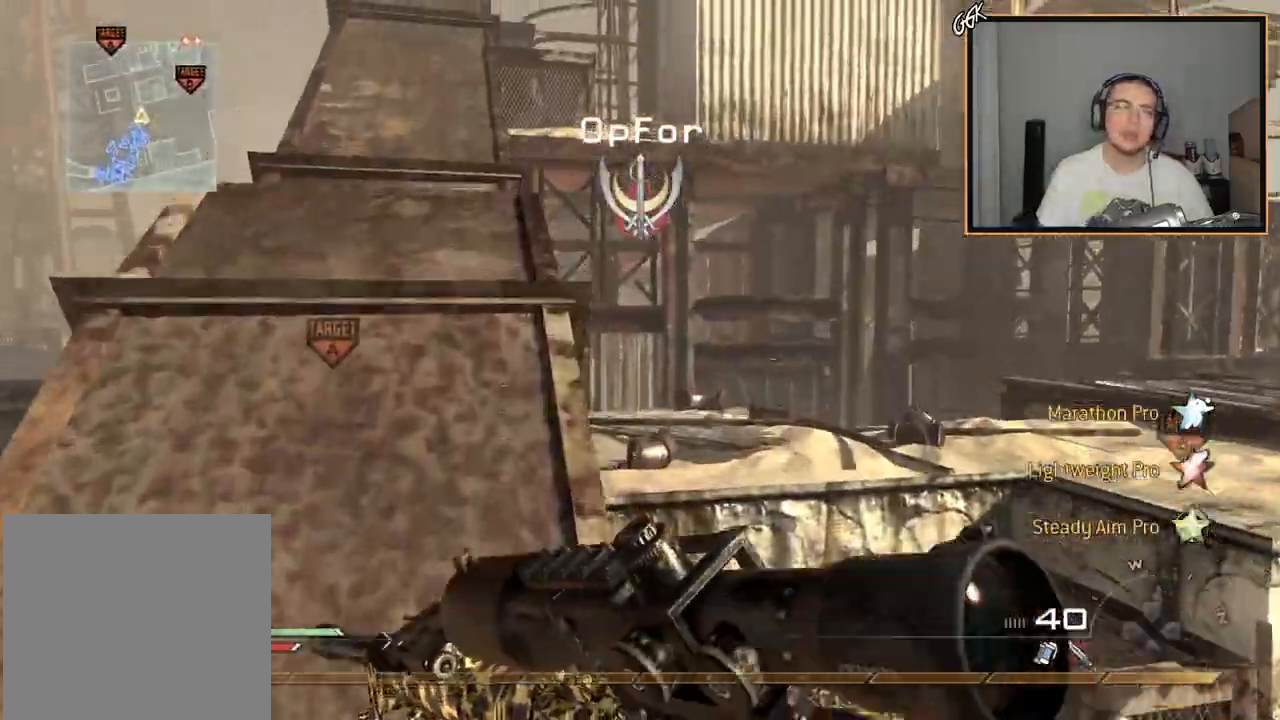
{"buttons": [], "left_stick": "up", "right_stick": "center", "events": []}
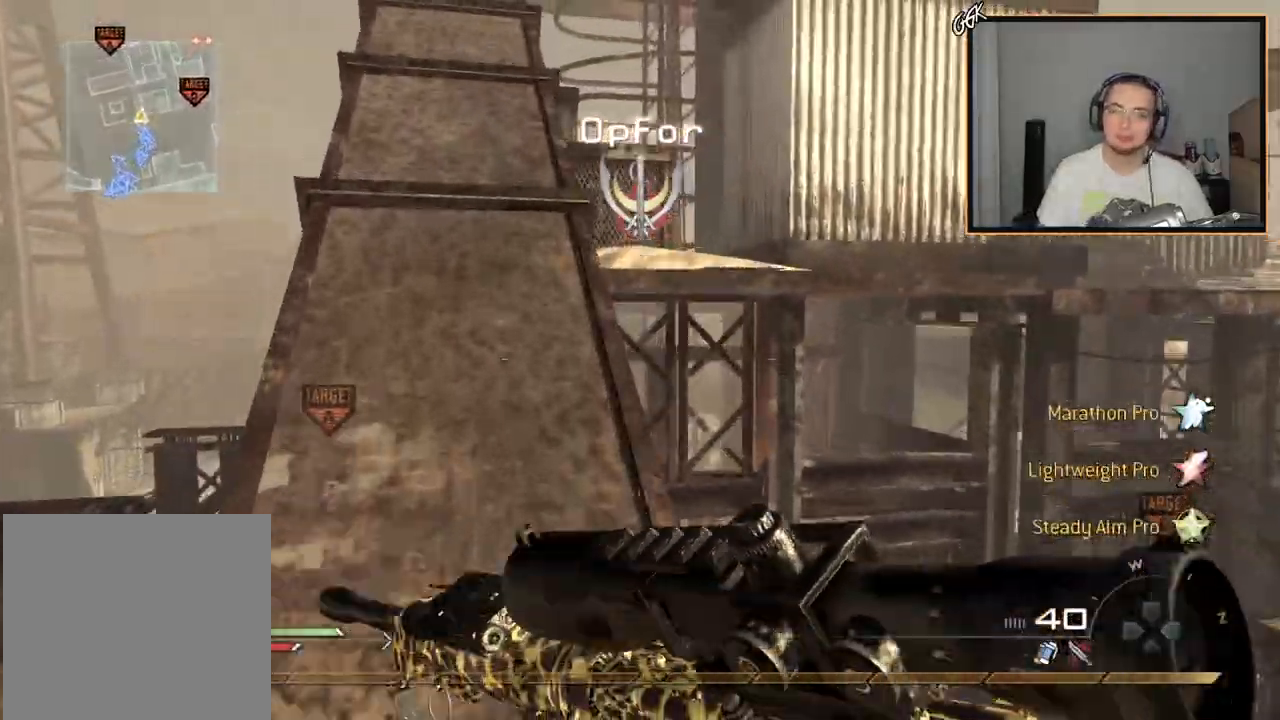
{"buttons": [], "left_stick": "up", "right_stick": "center", "events": []}
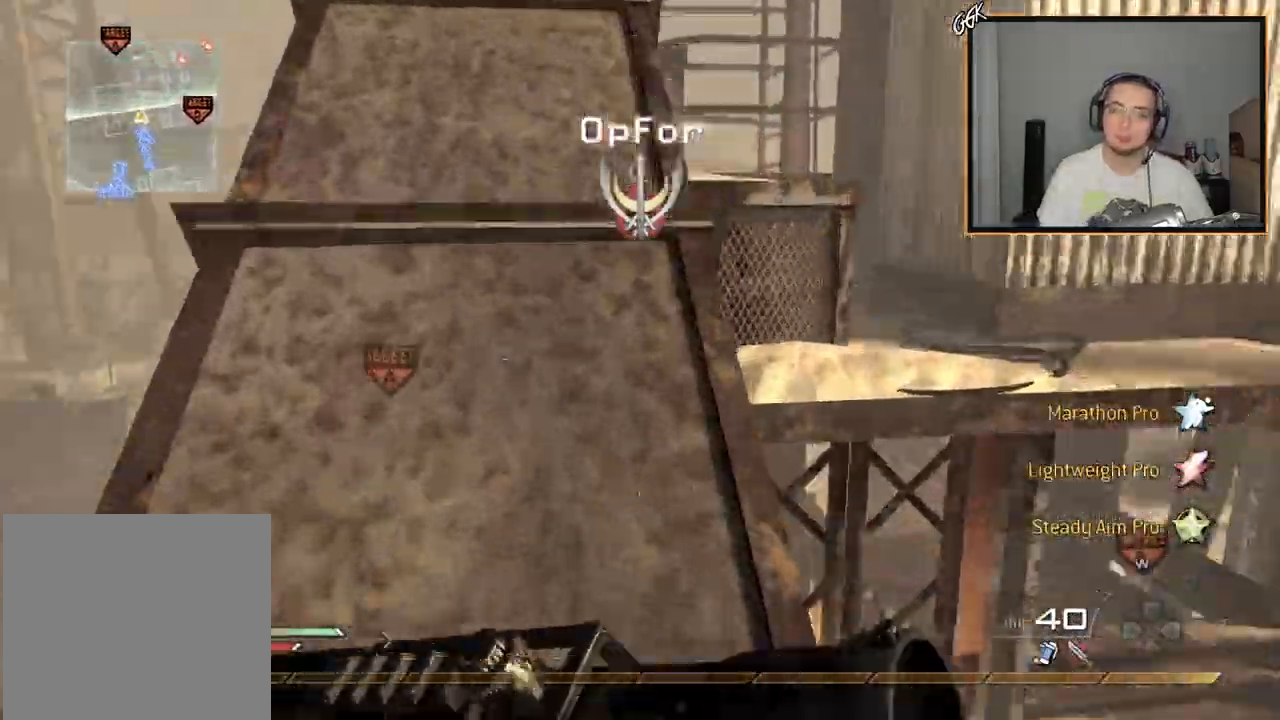
{"buttons": [], "left_stick": "up", "right_stick": "center", "events": []}
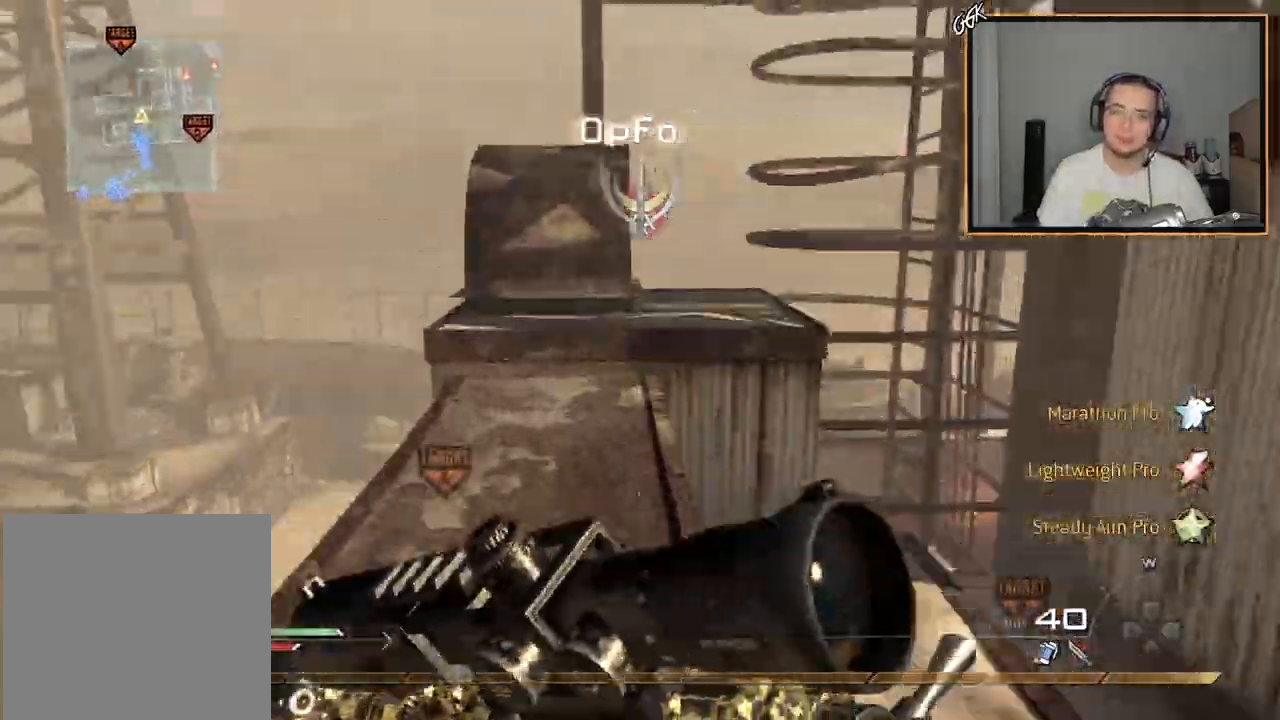
{"buttons": [], "left_stick": "up", "right_stick": "center", "events": []}
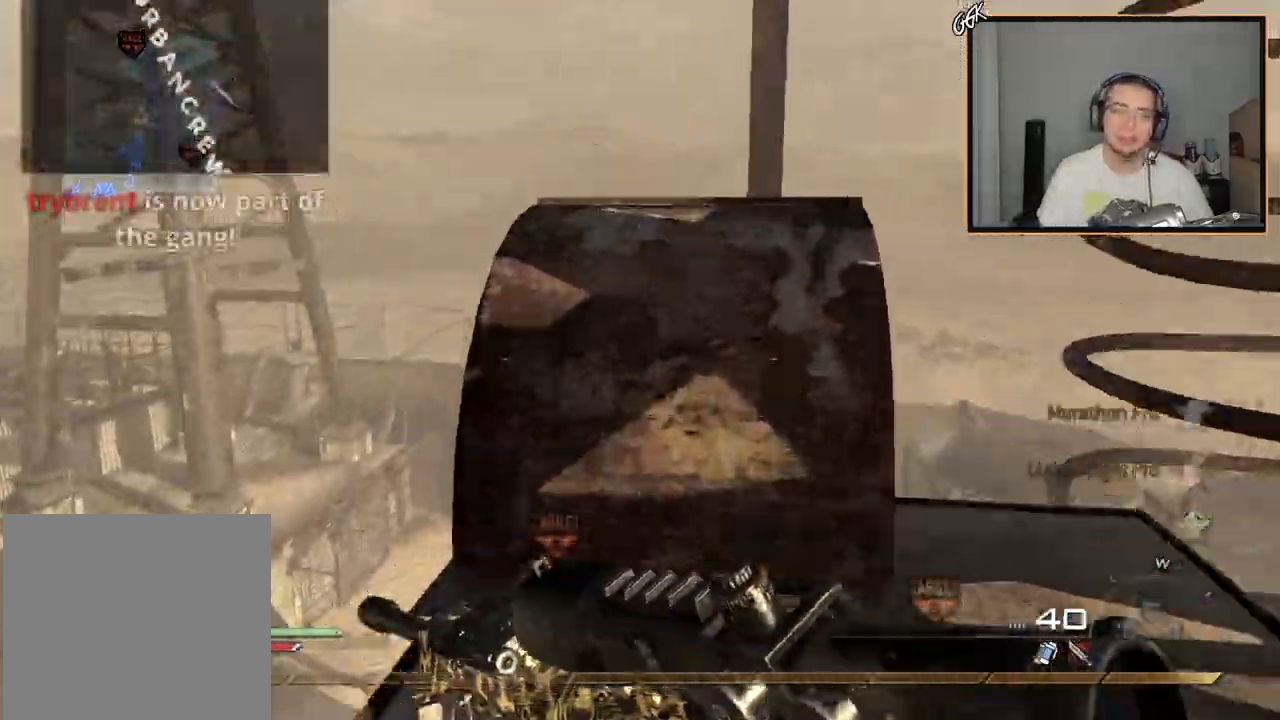
{"buttons": ["CIRCLE"], "left_stick": "up", "right_stick": "center", "events": [[501, "CIRCLE", "down"]]}
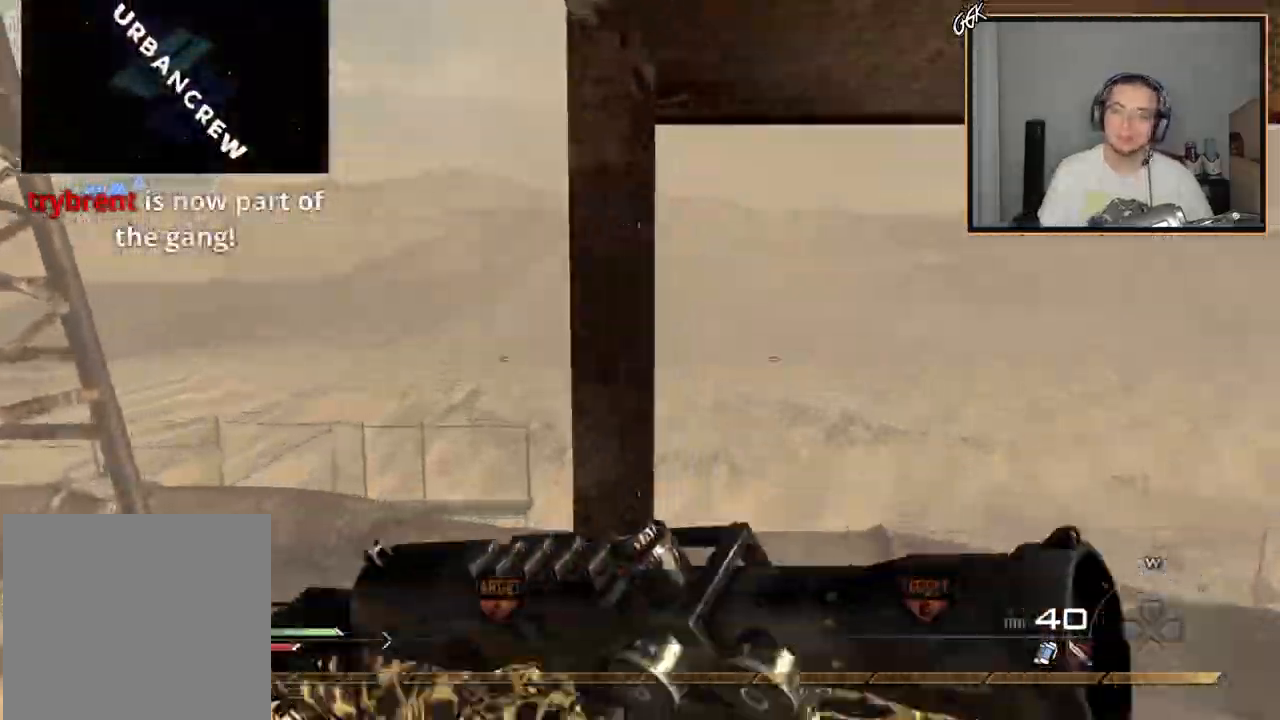
{"buttons": [], "left_stick": "center", "right_stick": "center", "events": [[133, "CIRCLE", "up"], [133, "left_stick", "center"], [183, "CIRCLE", "down"], [350, "CIRCLE", "up"]]}
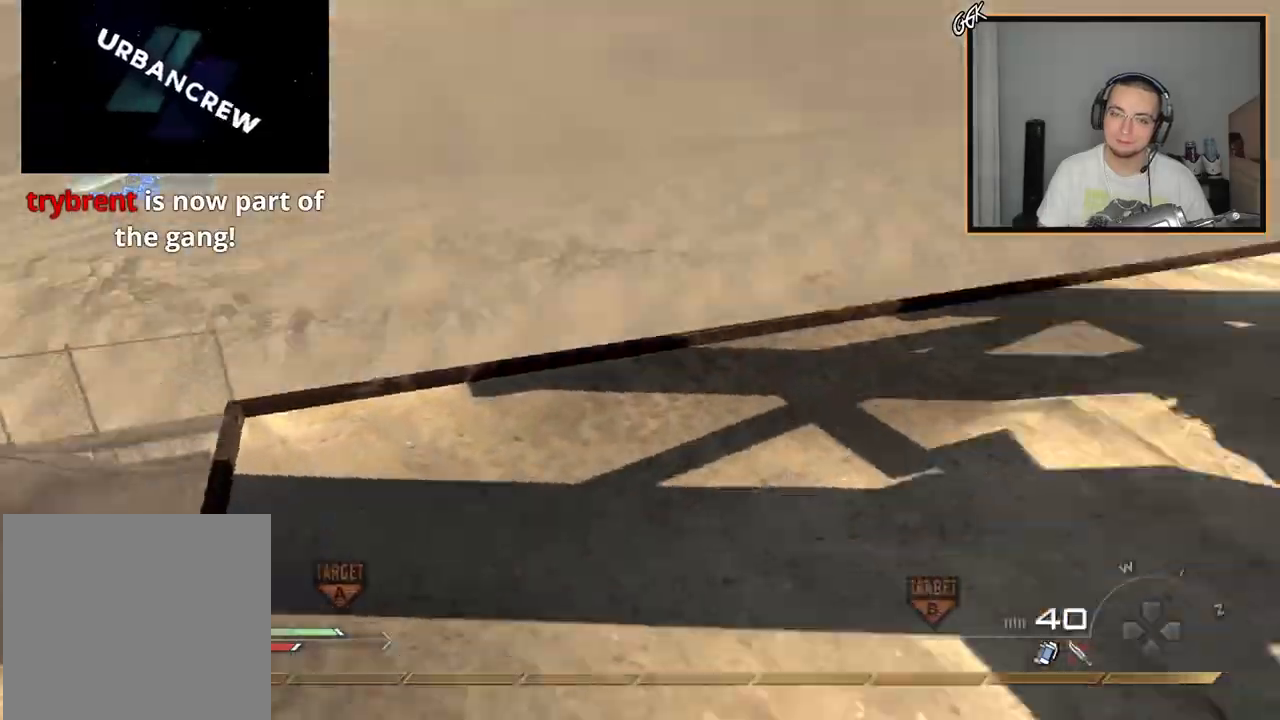
{"buttons": ["L1"], "left_stick": "up", "right_stick": "center", "events": [[134, "L1", "down"], [300, "right_stick", "up"], [367, "right_stick", "center"], [450, "left_stick", "up"]]}
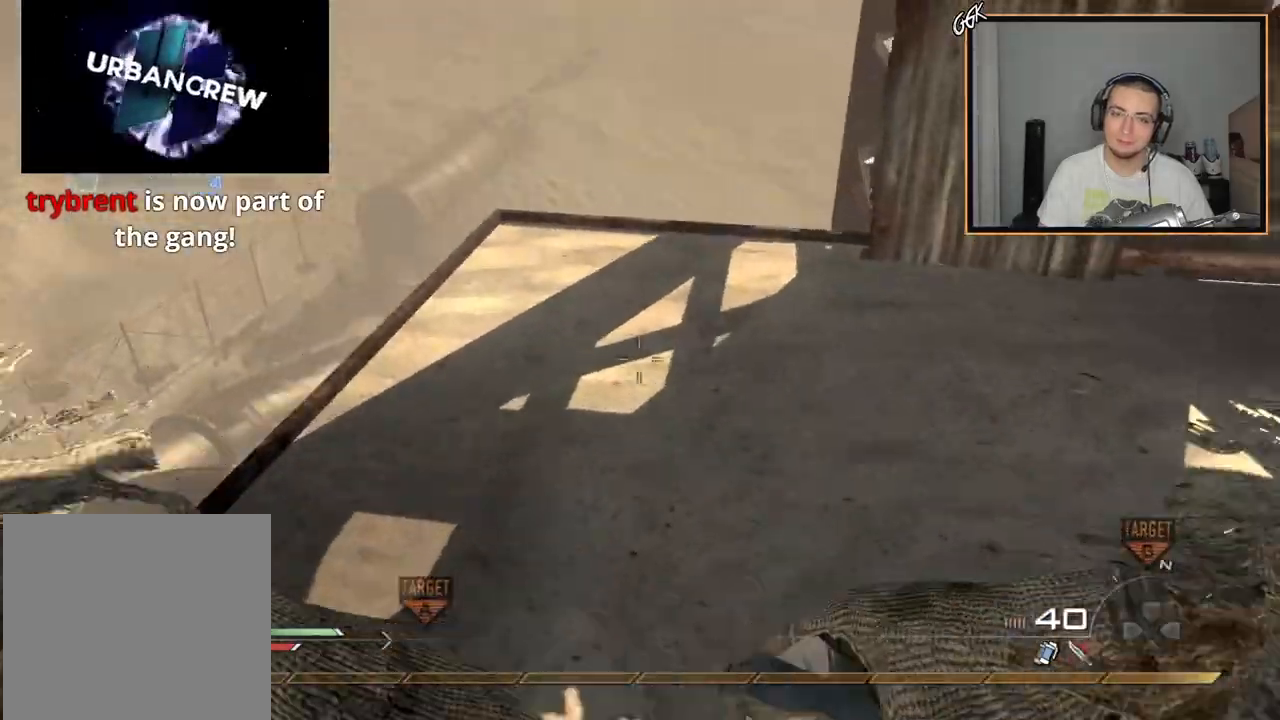
{"buttons": [], "left_stick": "up", "right_stick": "center", "events": [[283, "L1", "up"]]}
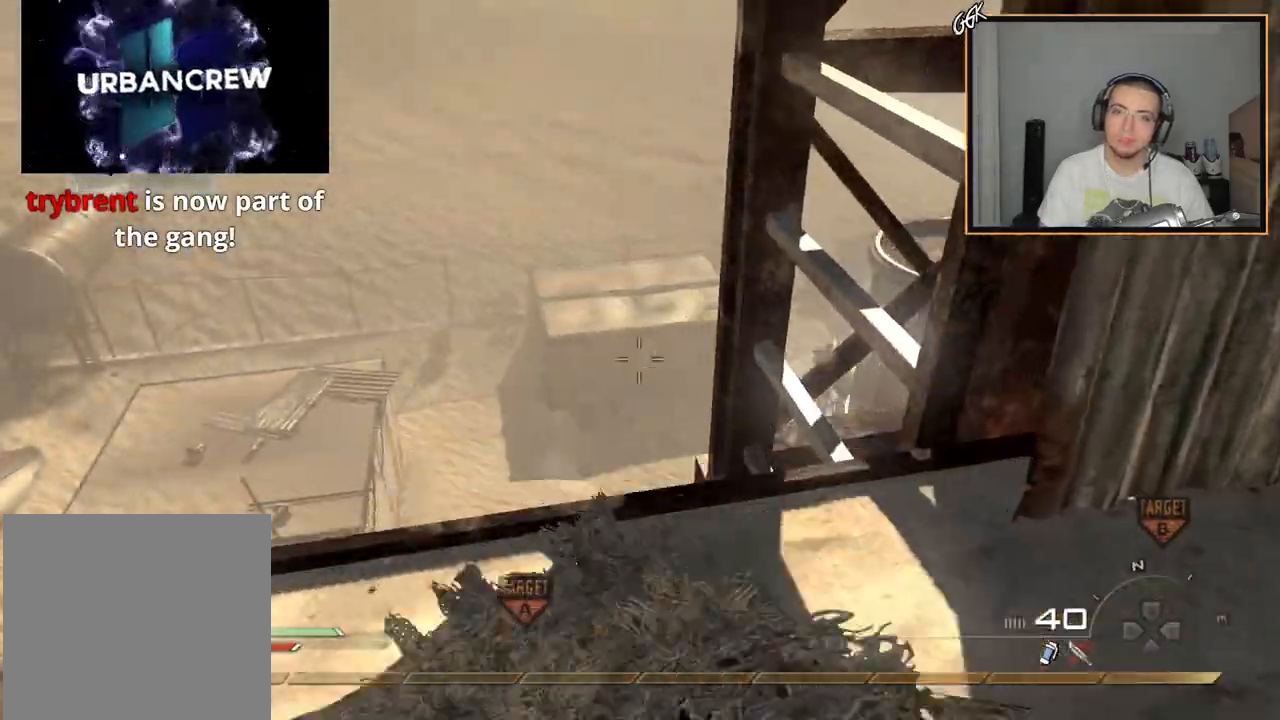
{"buttons": [], "left_stick": "center", "right_stick": "center", "events": [[83, "left_stick", "center"], [150, "L1", "down"], [267, "L1", "up"], [350, "L1", "down"], [484, "L1", "up"]]}
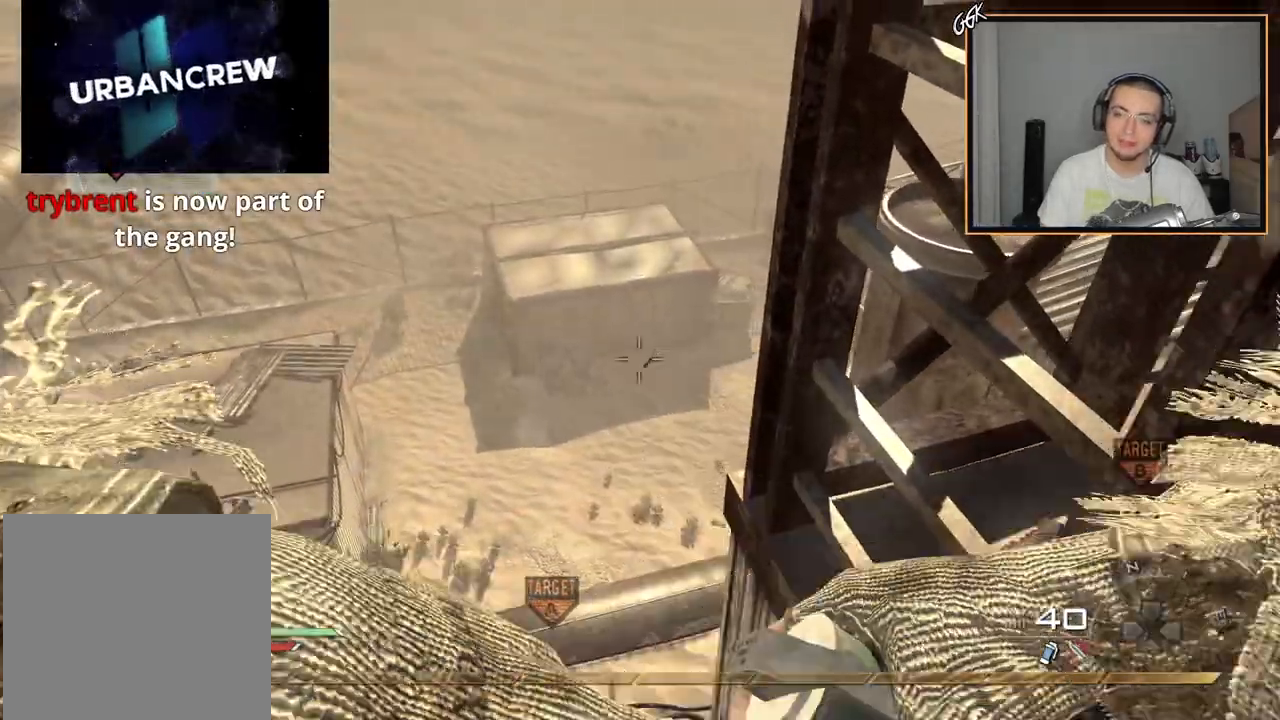
{"buttons": [], "left_stick": "down-right", "right_stick": "center", "events": [[317, "left_stick", "down-right"]]}
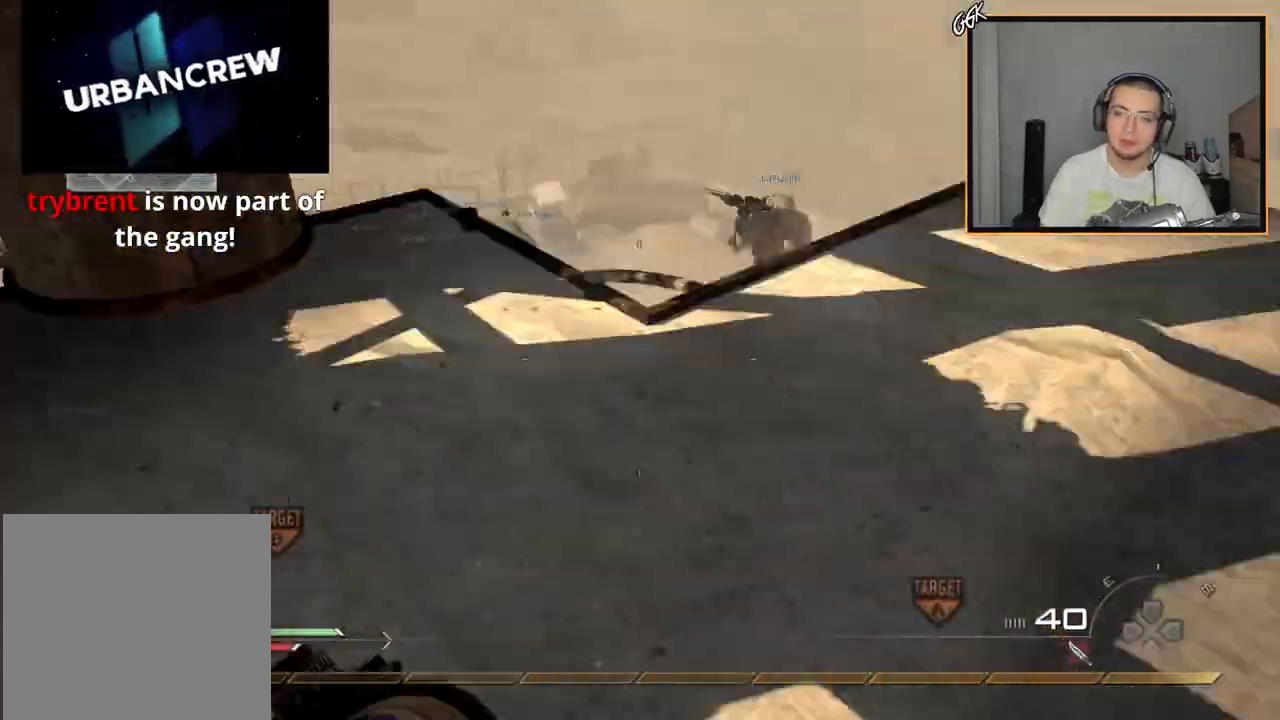
{"buttons": [], "left_stick": "up-right", "right_stick": "center", "events": [[117, "left_stick", "up-right"]]}